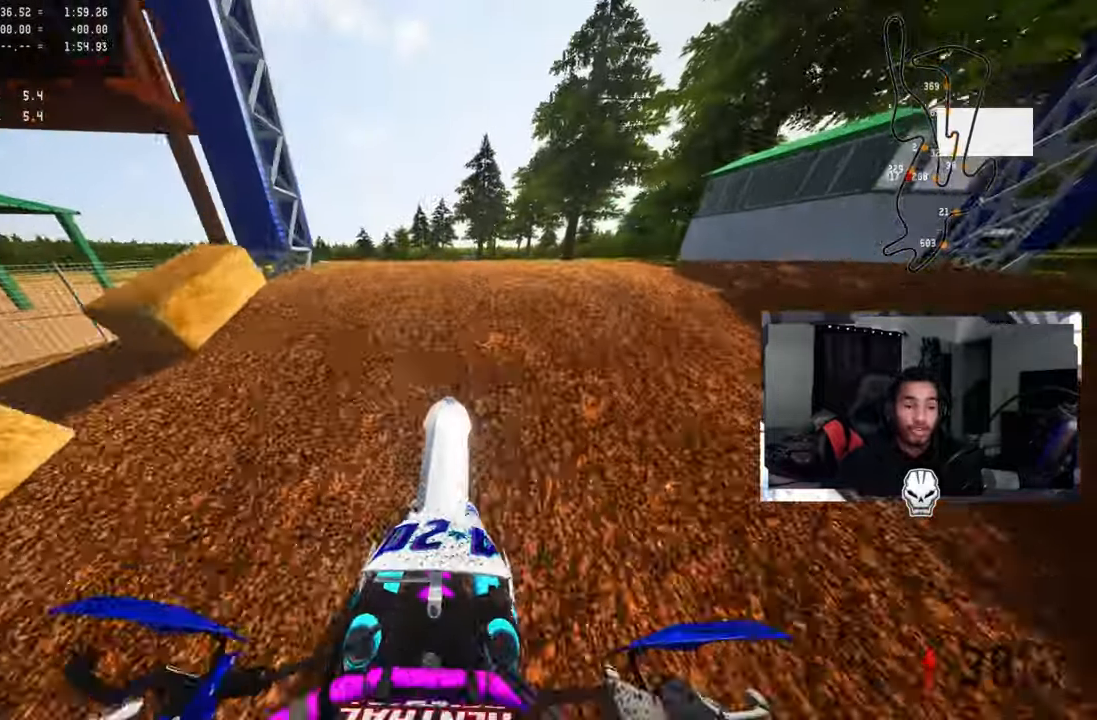
Gameplay with a controller (PlayStation layout); each line is a JSON object with the inputs held at the frame after it. "events" lists button and stick changes between this image and that frame as [ms after this image, input, new state], when the widget could be followed in between.
{"buttons": [], "left_stick": "up-left", "right_stick": "up", "events": [[34, "R3", "down"], [100, "R3", "up"], [367, "left_stick", "up-left"]]}
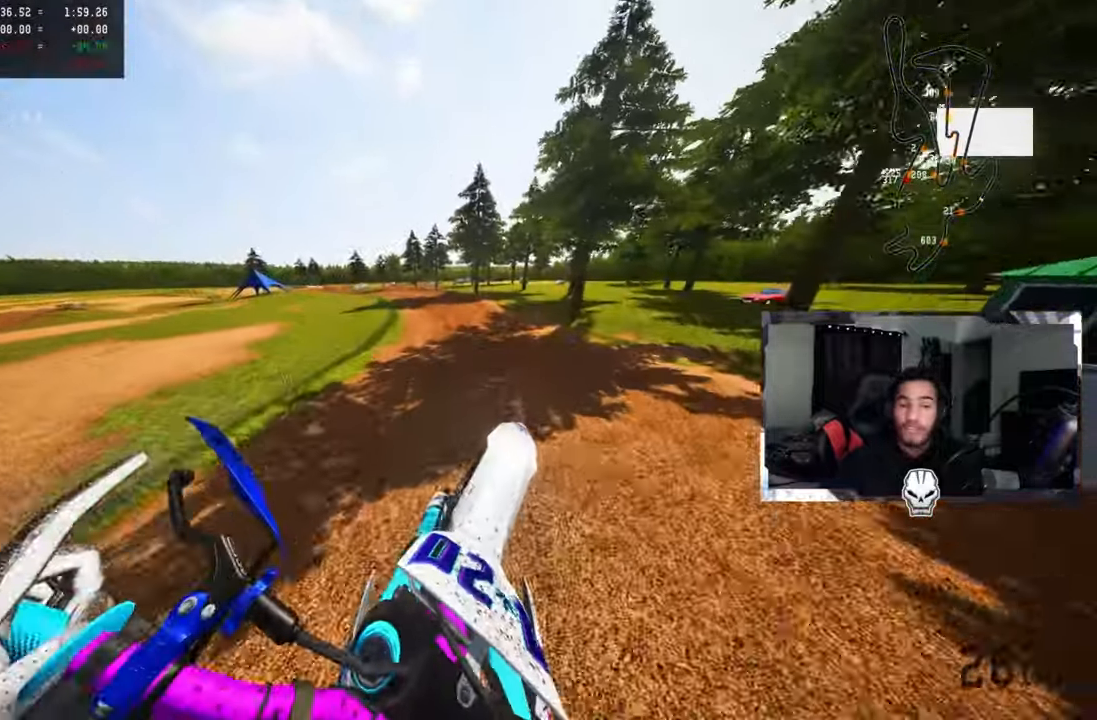
{"buttons": ["R2"], "left_stick": "up-right", "right_stick": "up", "events": [[17, "R2", "down"], [50, "R3", "down"], [150, "R3", "up"], [150, "left_stick", "center"], [434, "left_stick", "up-right"]]}
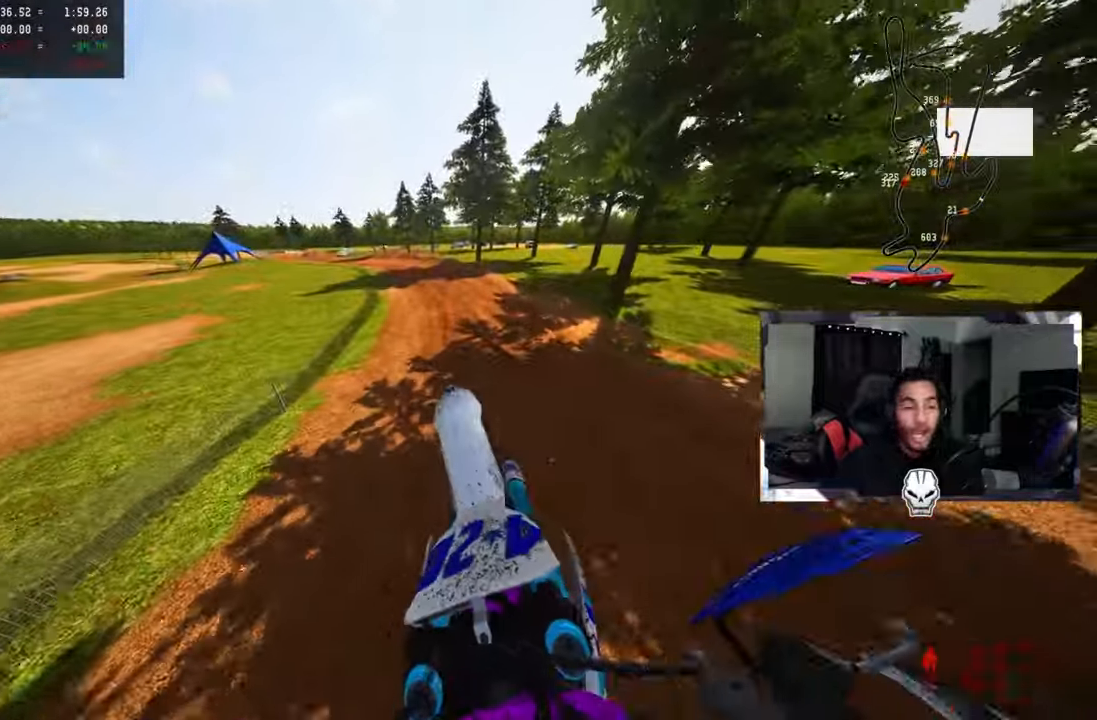
{"buttons": ["R2"], "left_stick": "up-left", "right_stick": "up", "events": [[267, "left_stick", "up-left"]]}
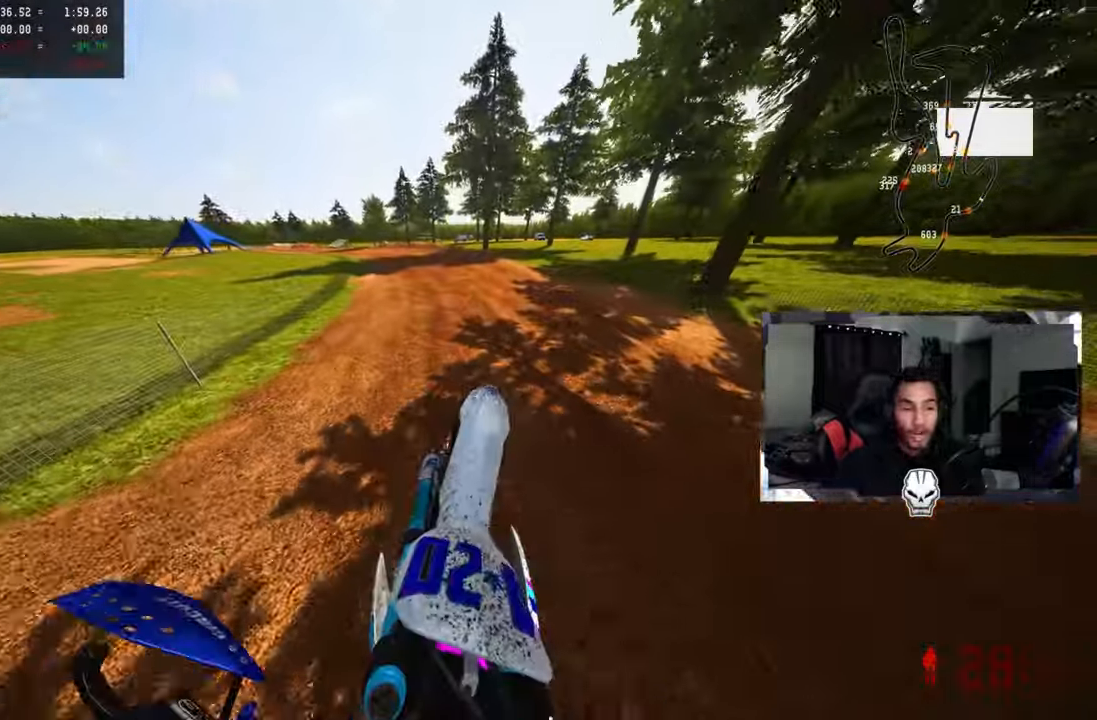
{"buttons": ["R2"], "left_stick": "up-left", "right_stick": "up", "events": [[117, "R3", "down"], [217, "R3", "up"]]}
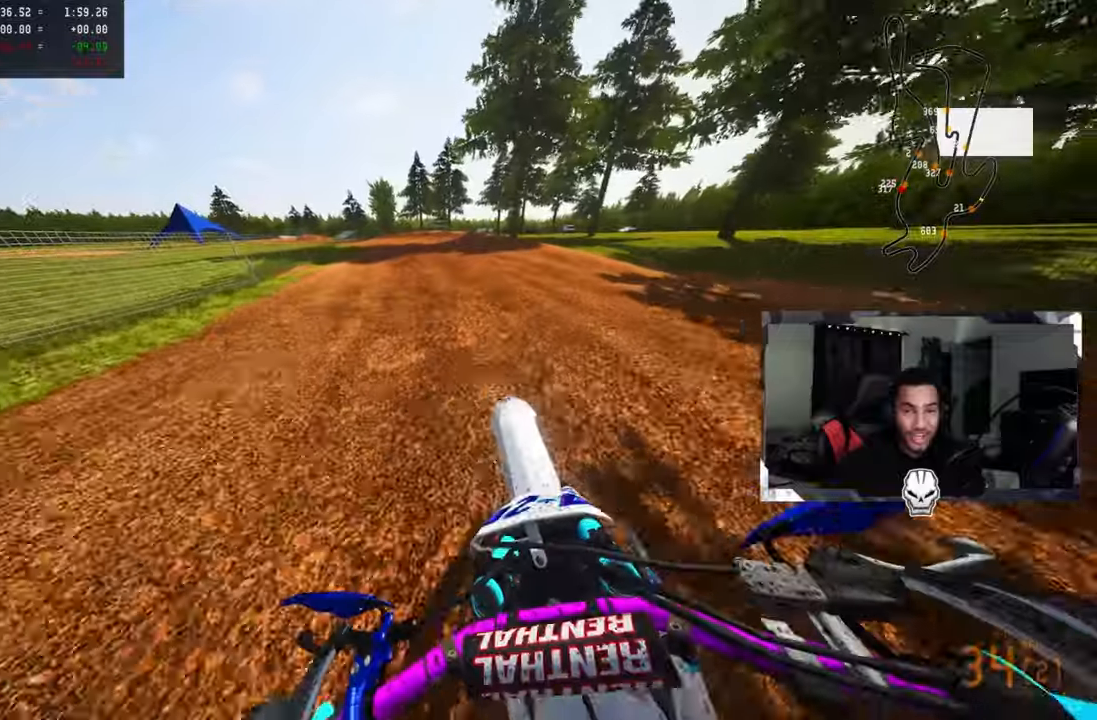
{"buttons": ["R2"], "left_stick": "up-left", "right_stick": "up", "events": []}
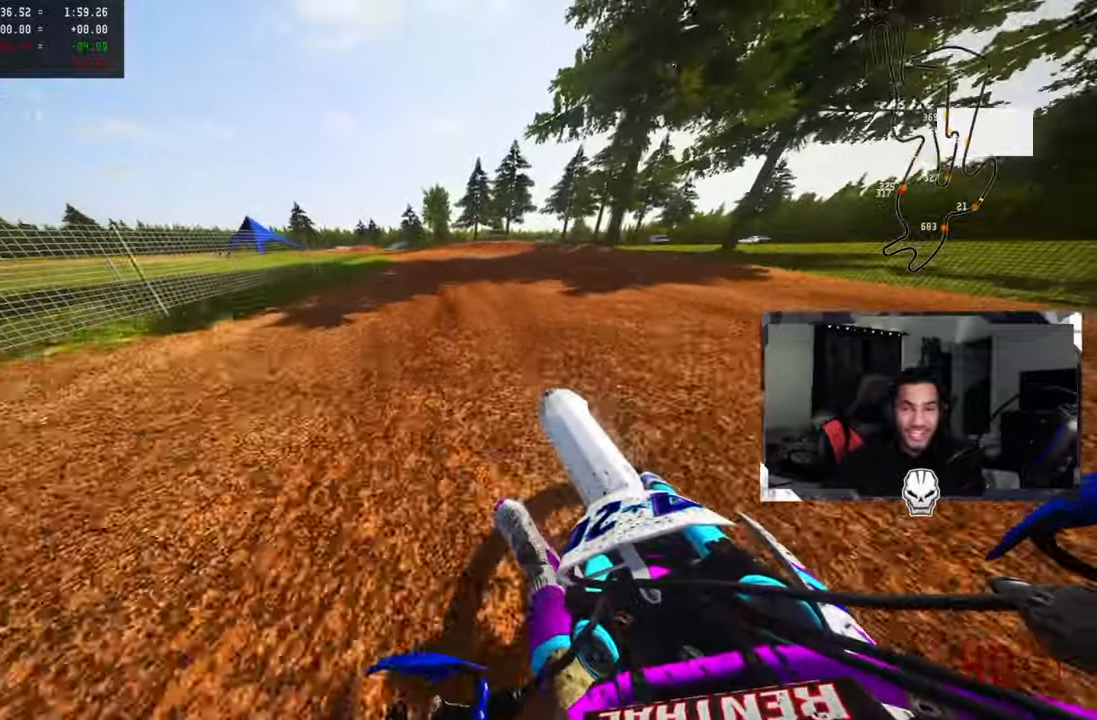
{"buttons": ["R2"], "left_stick": "up-left", "right_stick": "center", "events": [[433, "right_stick", "center"]]}
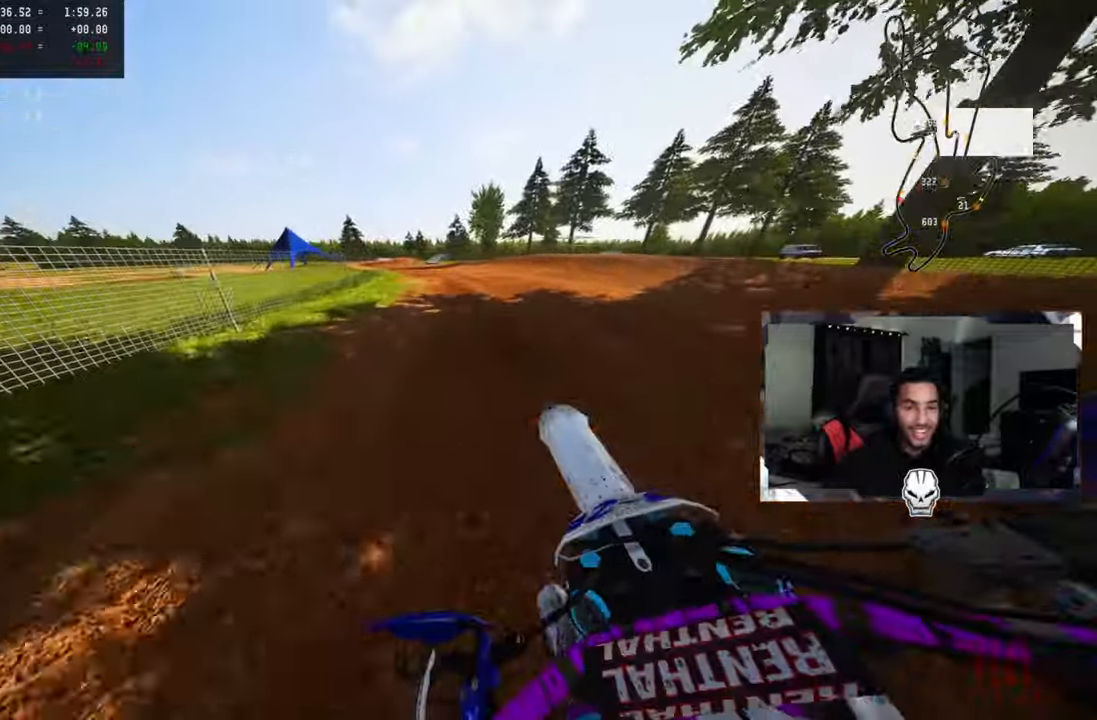
{"buttons": ["R2"], "left_stick": "up-left", "right_stick": "center", "events": [[33, "TOUCHPAD", "down"], [483, "TOUCHPAD", "up"]]}
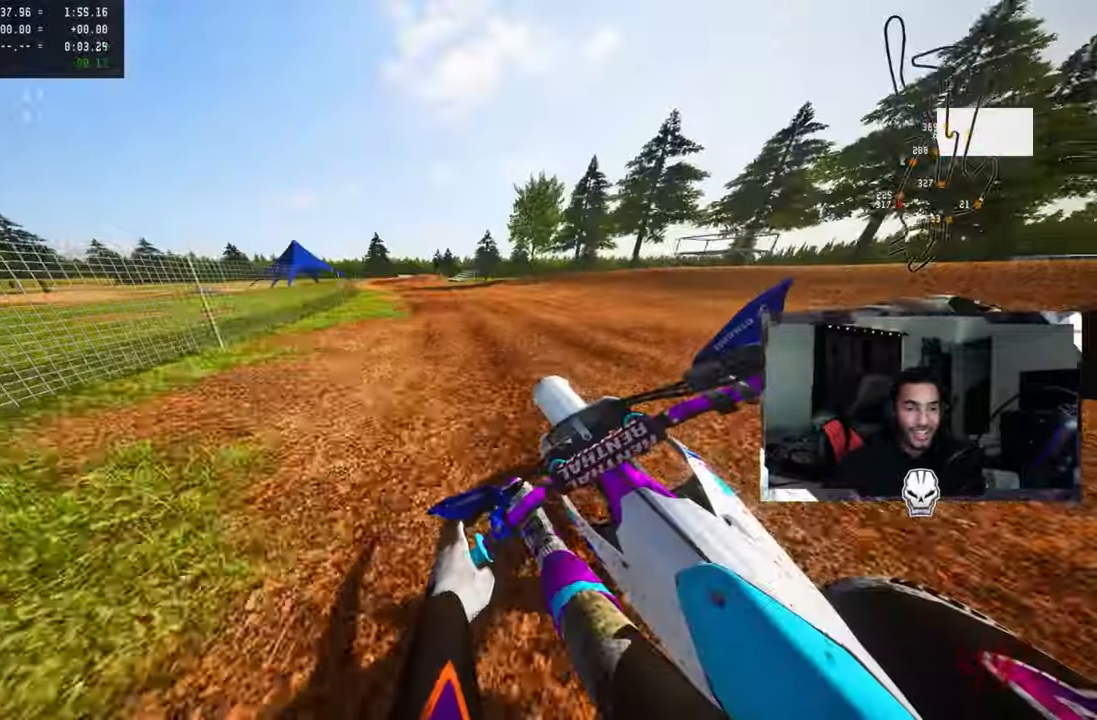
{"buttons": ["R2"], "left_stick": "up-left", "right_stick": "center", "events": []}
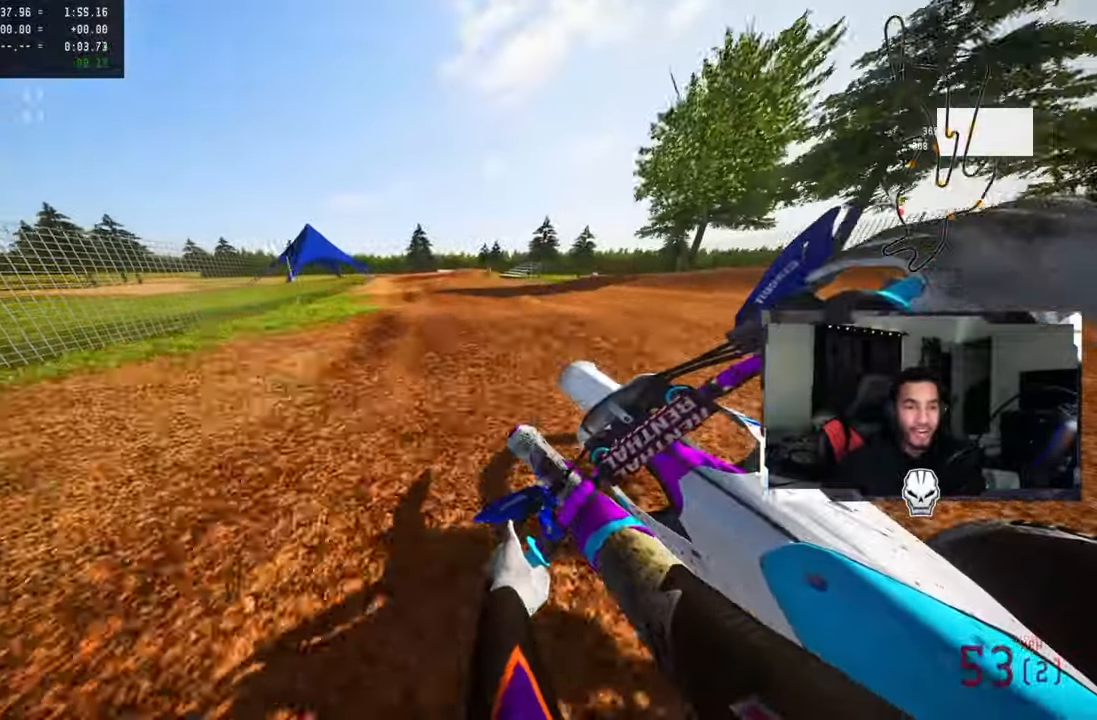
{"buttons": ["R2"], "left_stick": "up-left", "right_stick": "center", "events": []}
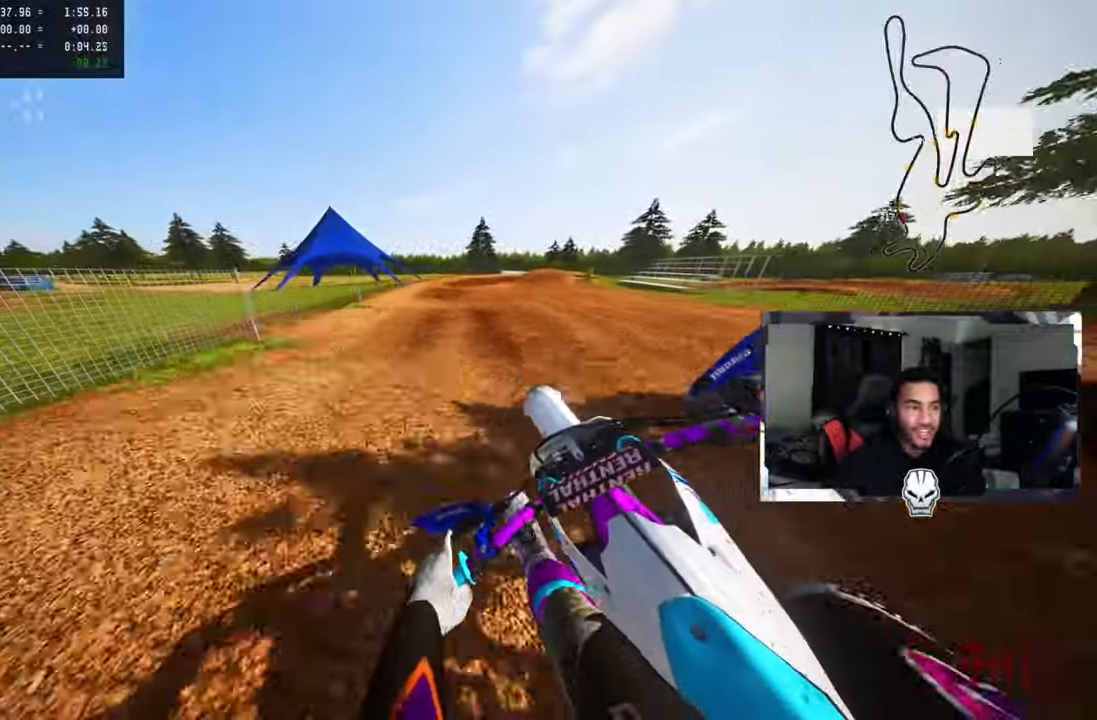
{"buttons": [], "left_stick": "up-right", "right_stick": "center", "events": [[16, "R2", "up"], [50, "left_stick", "up-right"], [83, "TRIANGLE", "down"], [183, "TRIANGLE", "up"]]}
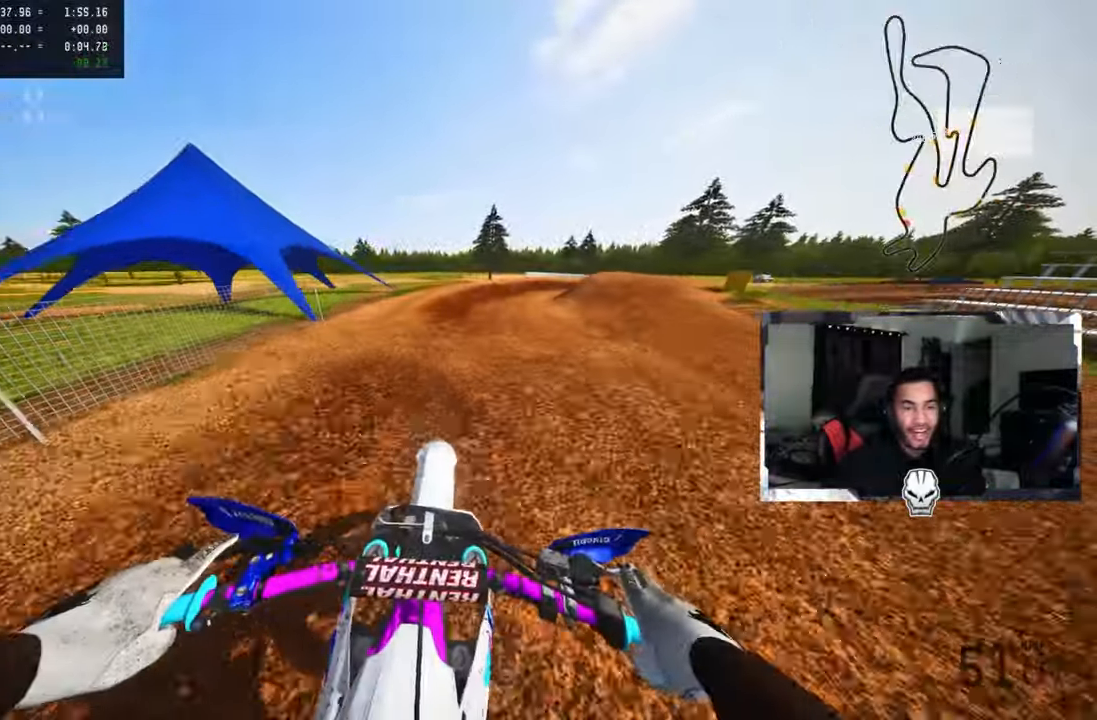
{"buttons": [], "left_stick": "up-right", "right_stick": "center", "events": []}
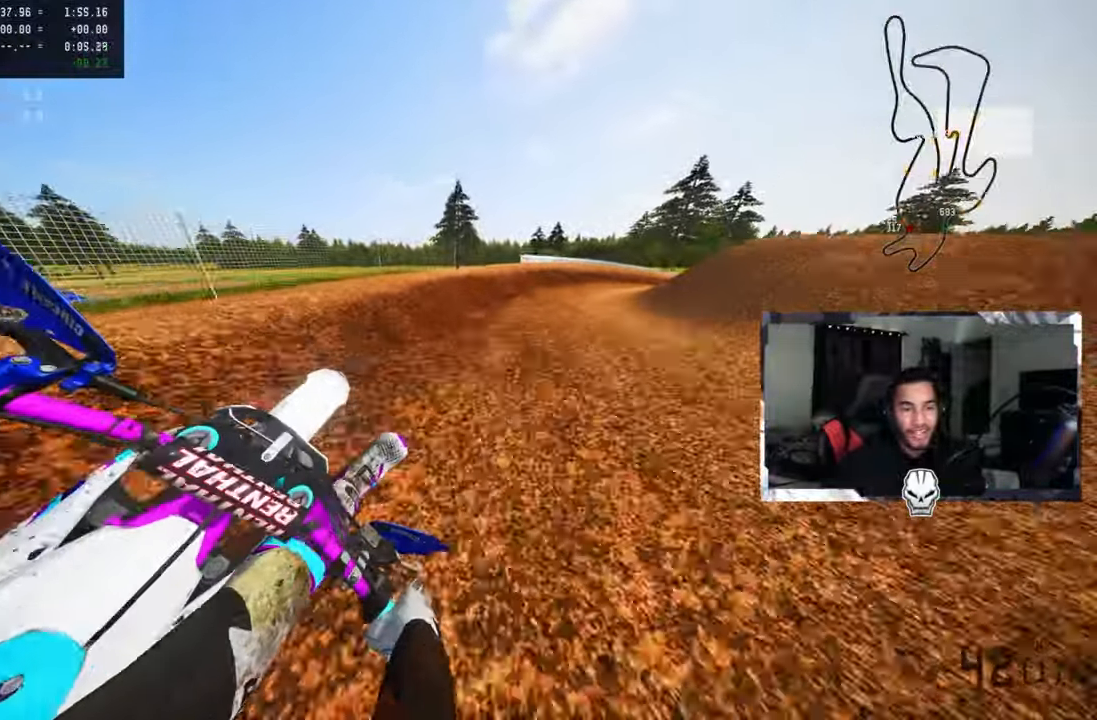
{"buttons": [], "left_stick": "up-right", "right_stick": "up-left", "events": [[33, "right_stick", "up-left"], [216, "R2", "down"], [300, "R2", "up"]]}
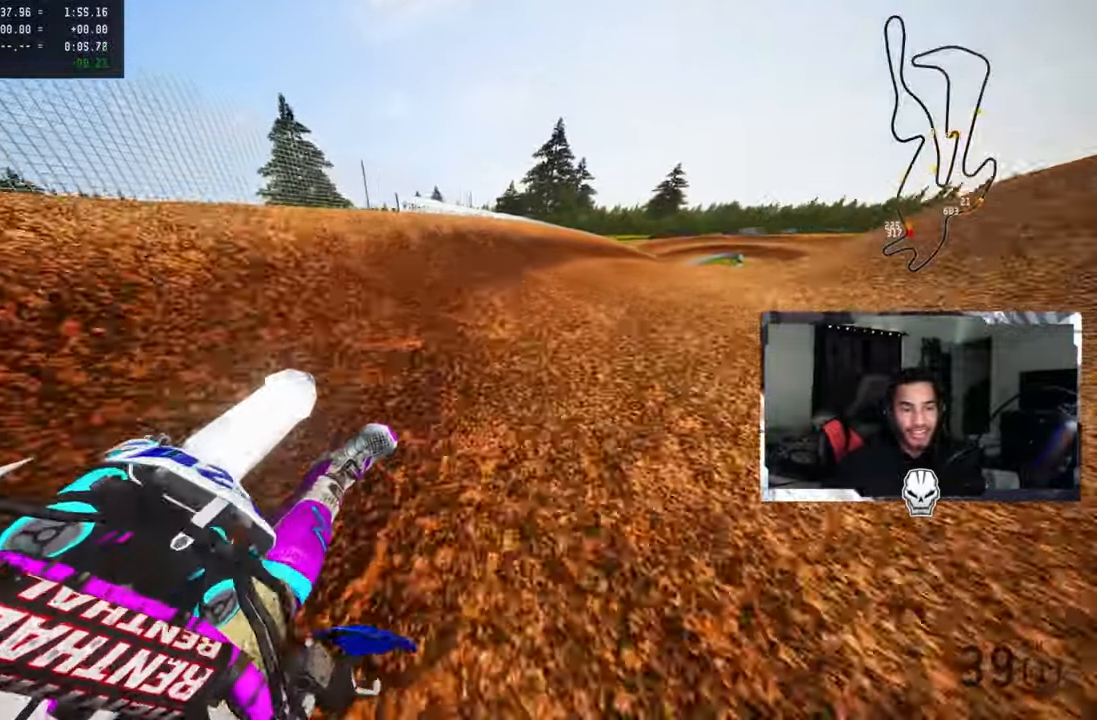
{"buttons": ["R2"], "left_stick": "up-right", "right_stick": "up-left", "events": [[300, "R2", "down"]]}
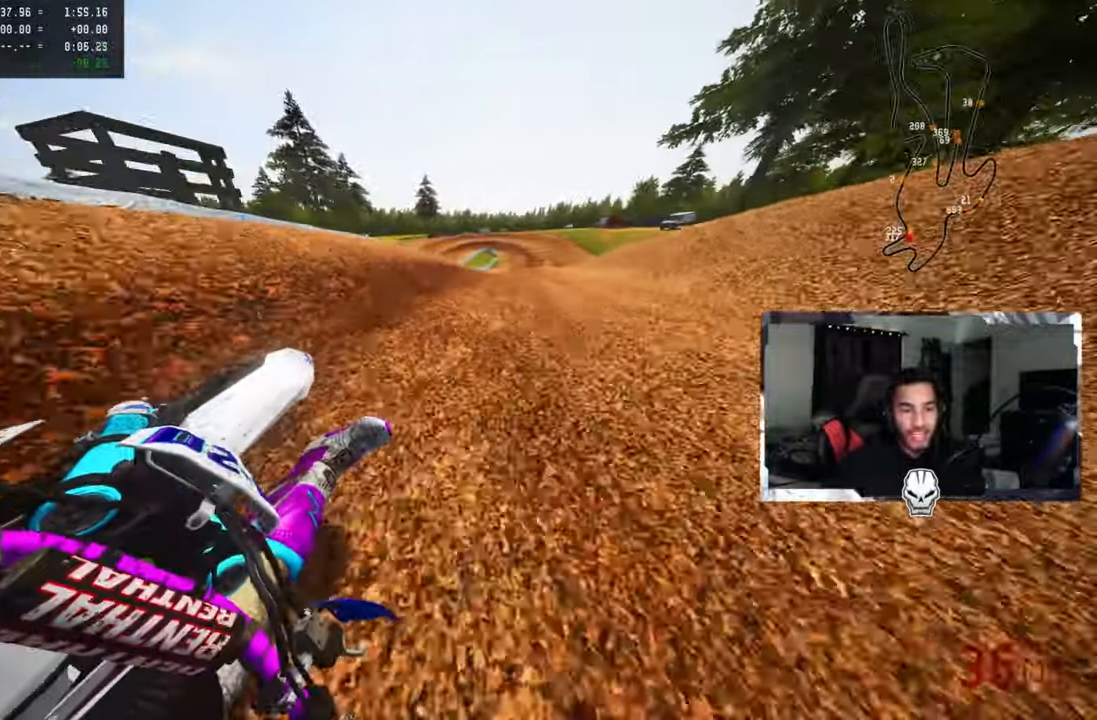
{"buttons": ["R2"], "left_stick": "up-right", "right_stick": "up-left", "events": [[50, "R1", "down"], [116, "R1", "up"], [150, "CROSS", "down"], [200, "R1", "down"], [250, "R1", "up"], [316, "CROSS", "up"]]}
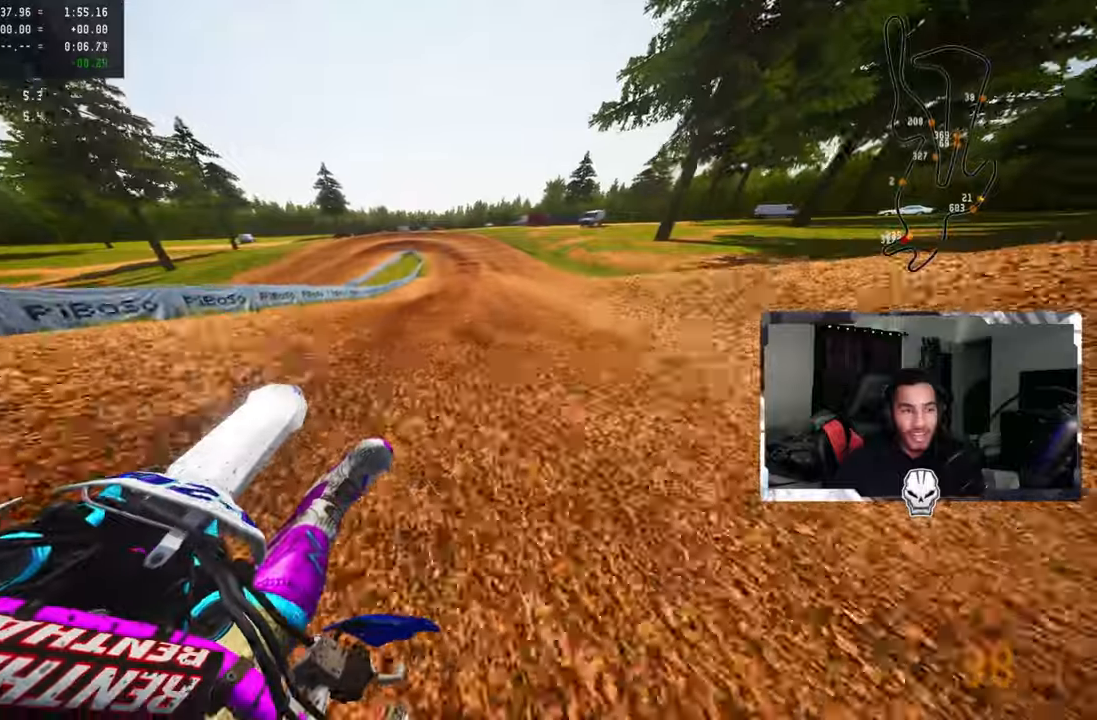
{"buttons": [], "left_stick": "up", "right_stick": "up-left", "events": [[417, "left_stick", "up"], [483, "R2", "up"]]}
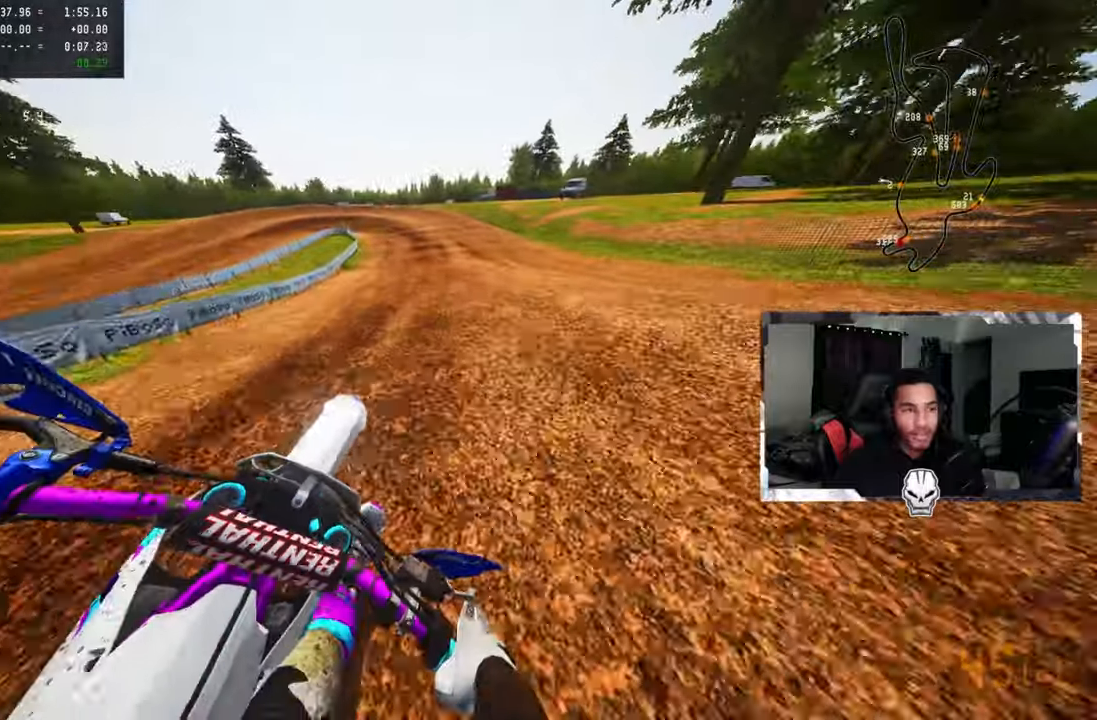
{"buttons": [], "left_stick": "up-left", "right_stick": "center", "events": [[33, "TRIANGLE", "down"], [117, "TRIANGLE", "up"], [133, "right_stick", "center"], [150, "left_stick", "up-left"]]}
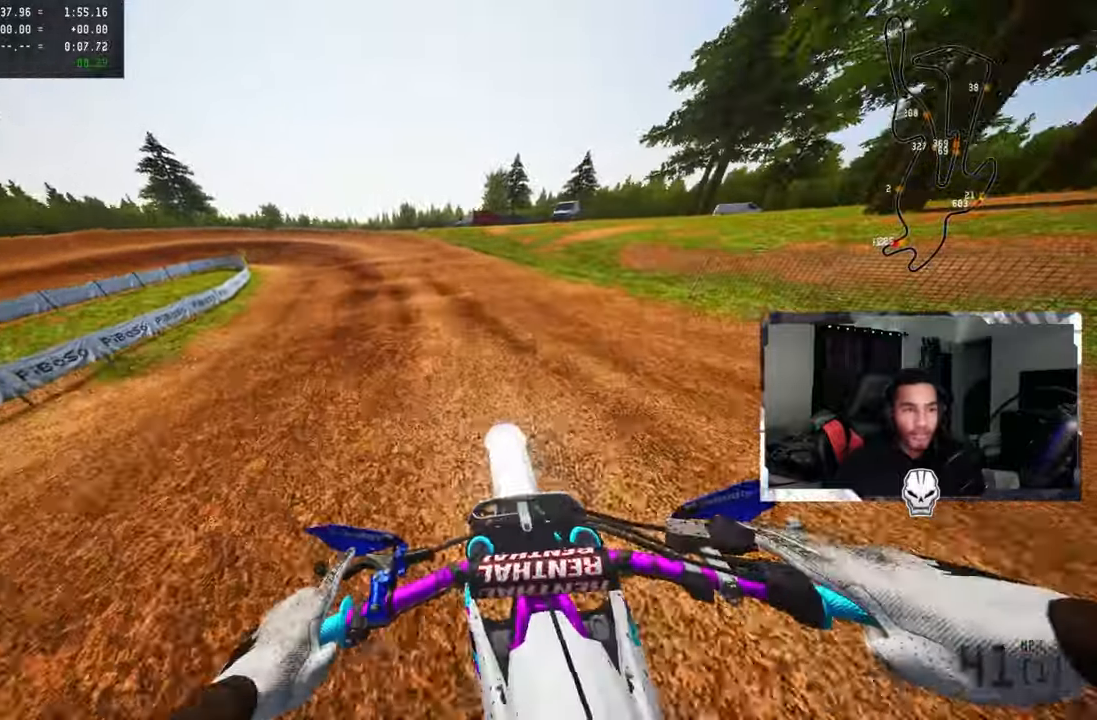
{"buttons": ["L2"], "left_stick": "up-left", "right_stick": "center", "events": [[133, "R2", "down"], [233, "R2", "up"], [283, "R2", "down"], [383, "R2", "up"], [450, "L2", "down"]]}
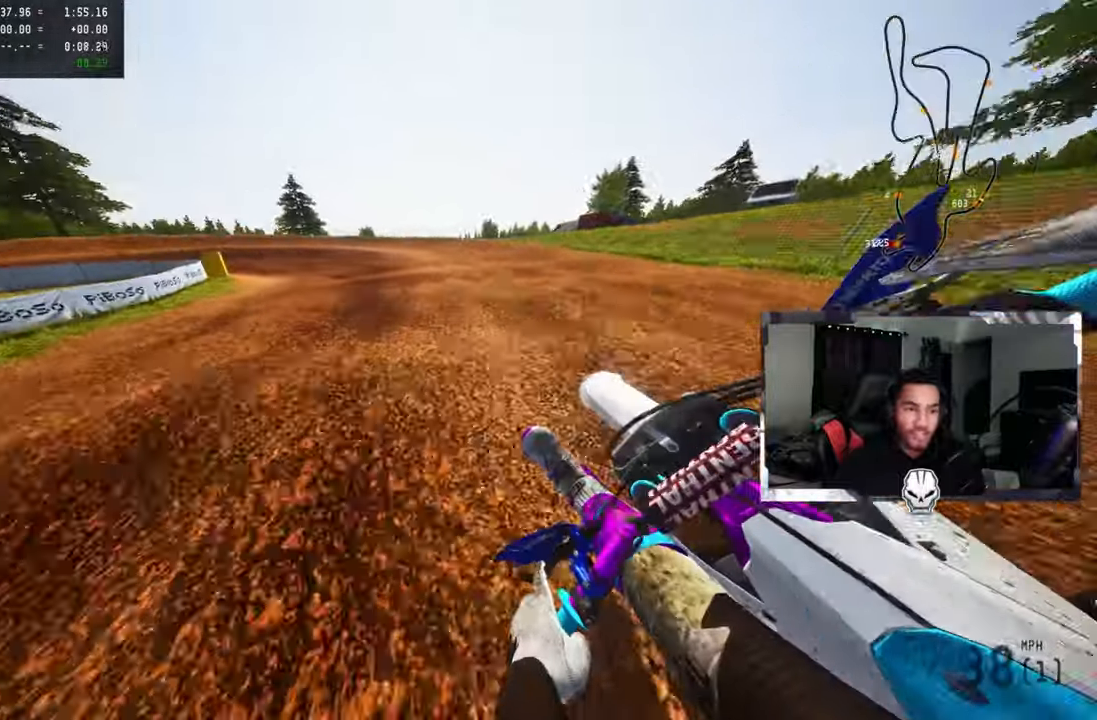
{"buttons": [], "left_stick": "up-left", "right_stick": "center", "events": [[50, "L2", "up"], [150, "L2", "down"], [250, "L2", "up"], [333, "L2", "down"], [450, "L2", "up"]]}
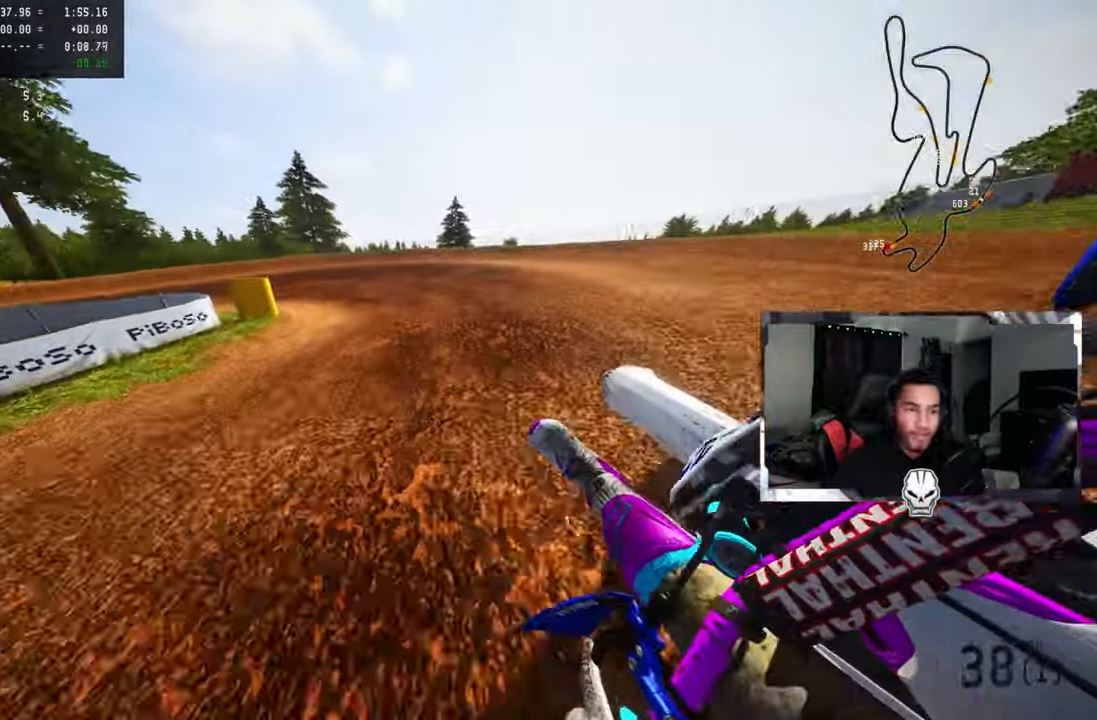
{"buttons": [], "left_stick": "up-left", "right_stick": "center", "events": []}
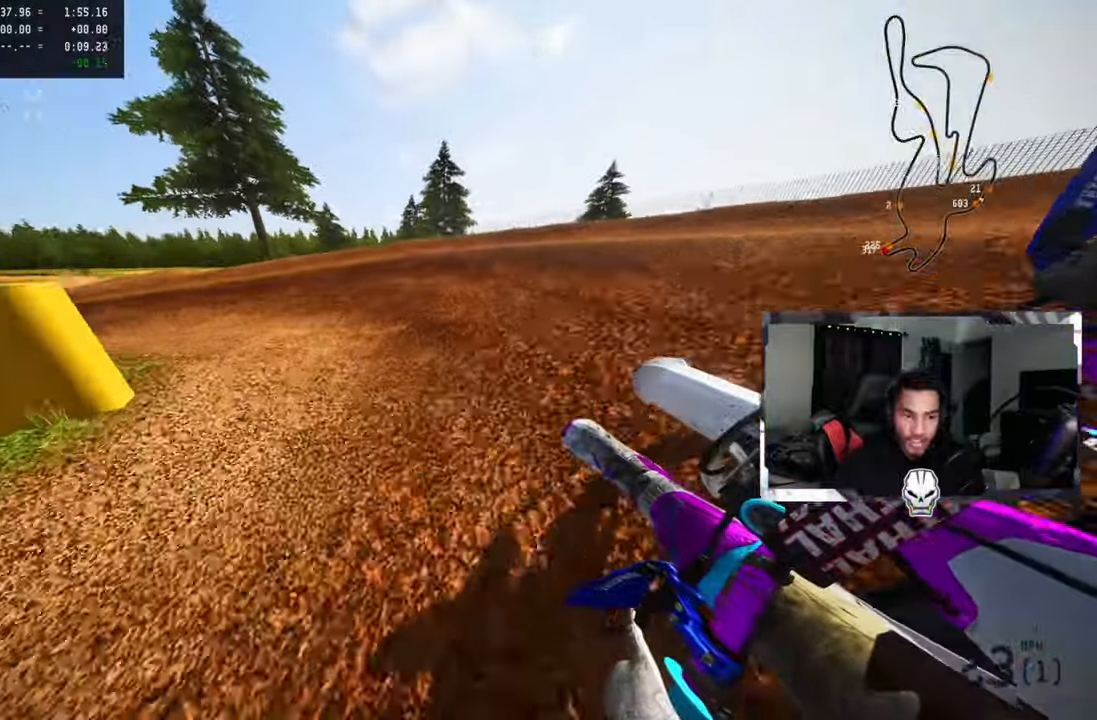
{"buttons": ["R2"], "left_stick": "up-left", "right_stick": "up-right", "events": [[200, "right_stick", "up-right"], [283, "R2", "down"], [383, "R2", "up"], [450, "R2", "down"]]}
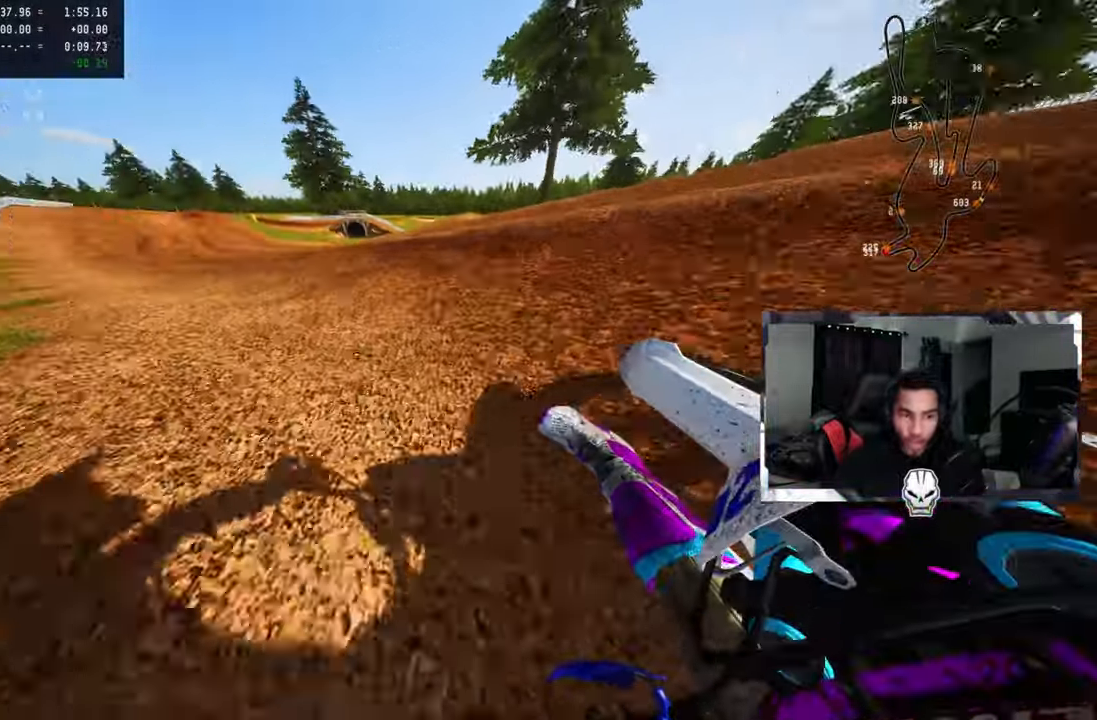
{"buttons": ["R2"], "left_stick": "up-left", "right_stick": "up-right"}
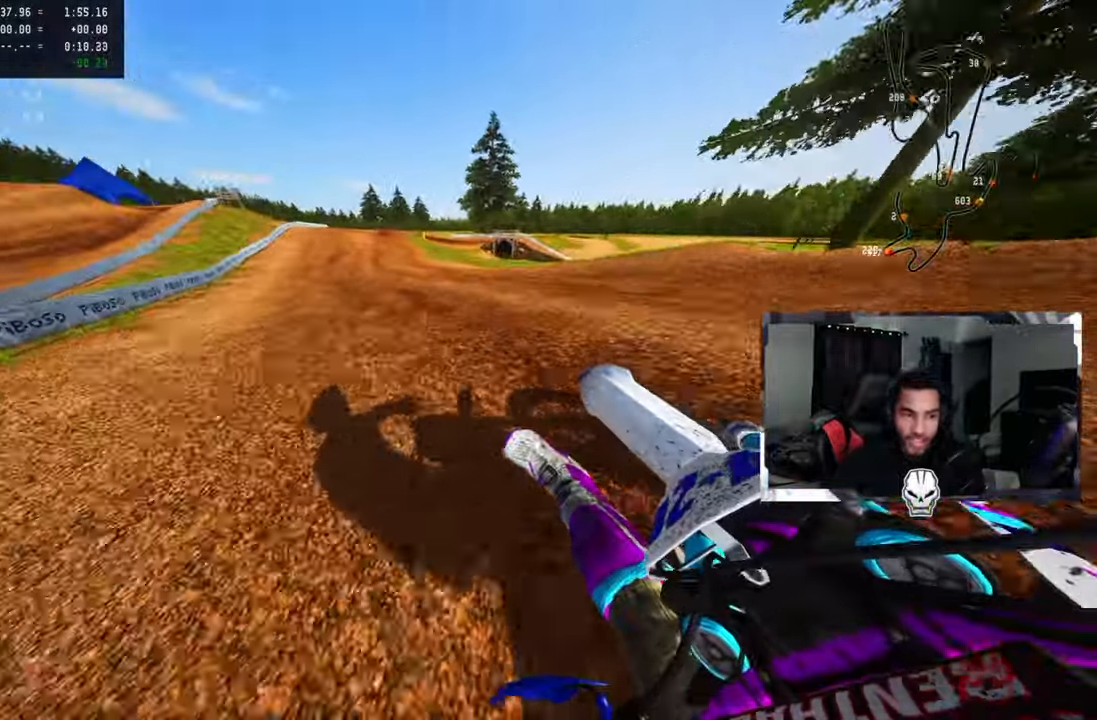
{"buttons": ["R2"], "left_stick": "center", "right_stick": "center", "events": [[50, "CROSS", "down"], [100, "left_stick", "center"], [167, "CROSS", "up"], [200, "R1", "down"], [300, "R1", "up"], [450, "right_stick", "center"]]}
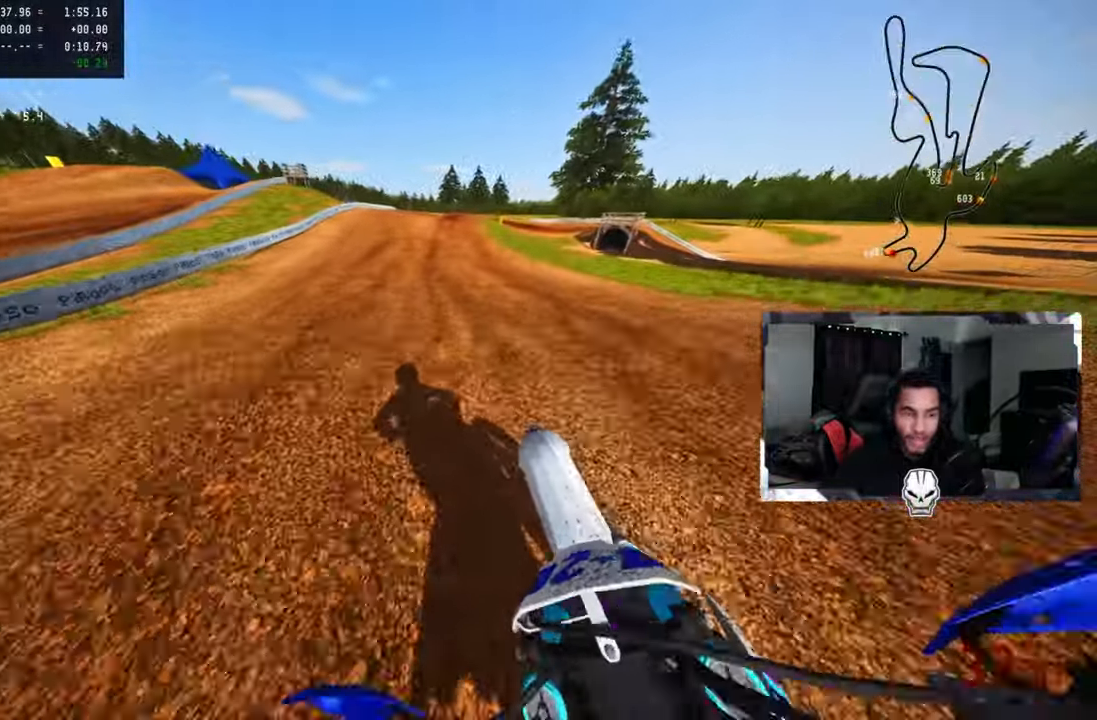
{"buttons": ["R2"], "left_stick": "center", "right_stick": "down", "events": [[50, "right_stick", "down"]]}
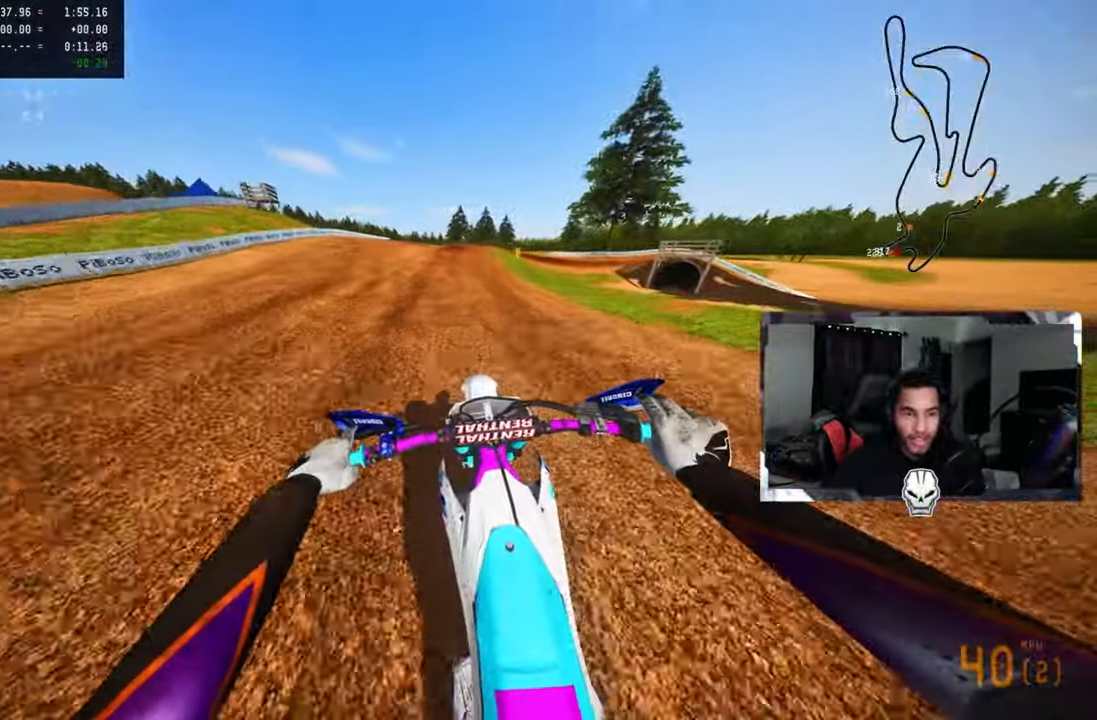
{"buttons": ["R3"], "left_stick": "up-right", "right_stick": "center", "events": [[150, "R2", "up"], [150, "left_stick", "up"], [150, "right_stick", "center"], [183, "L2", "down"], [333, "L2", "up"], [467, "R3", "down"], [467, "left_stick", "up-right"]]}
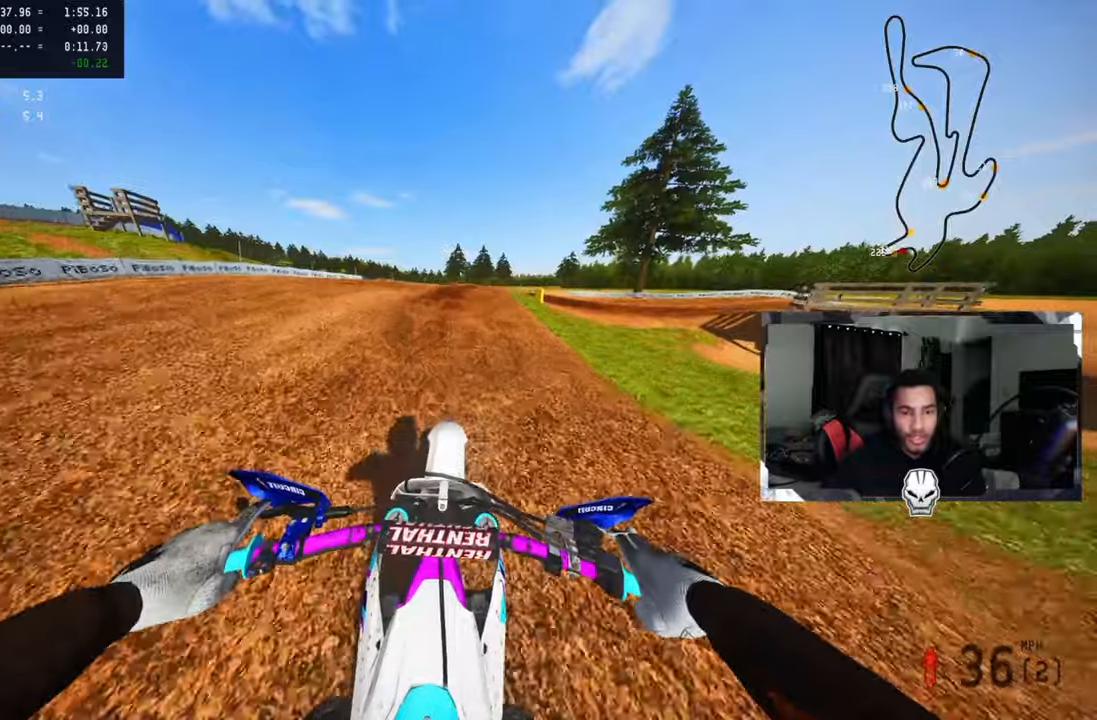
{"buttons": [], "left_stick": "up-right", "right_stick": "center", "events": [[84, "R3", "up"]]}
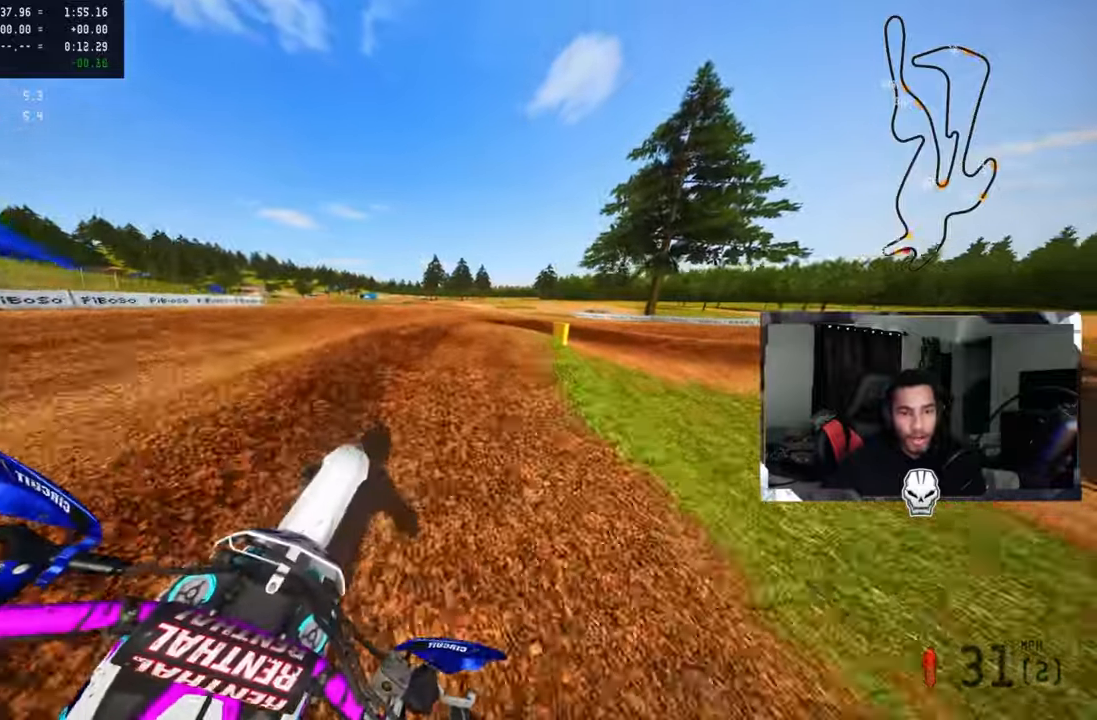
{"buttons": [], "left_stick": "up-right", "right_stick": "center", "events": [[50, "R3", "down"], [167, "R3", "up"], [234, "L2", "down"], [367, "L2", "up"]]}
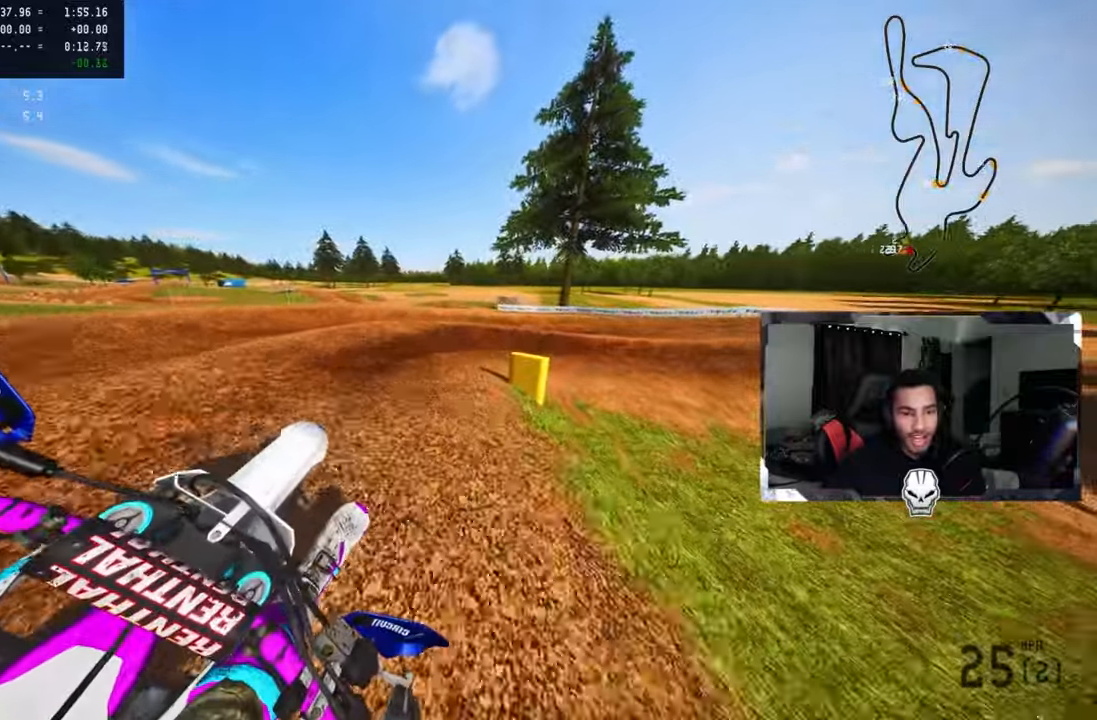
{"buttons": [], "left_stick": "up-right", "right_stick": "up-left", "events": [[67, "L2", "down"], [150, "L2", "up"], [150, "right_stick", "up-left"], [267, "L1", "down"], [267, "L2", "down"], [367, "L1", "up"], [367, "L2", "up"]]}
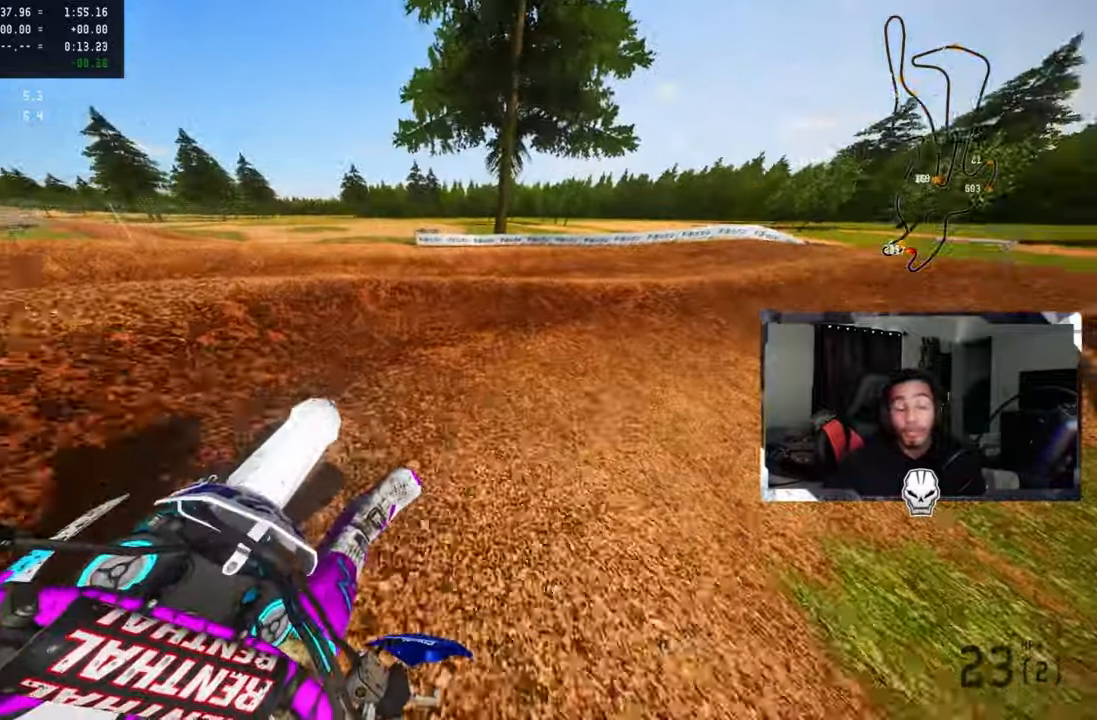
{"buttons": [], "left_stick": "up-right", "right_stick": "up-left", "events": [[234, "R2", "down"], [334, "R2", "up"], [400, "R2", "down"], [500, "R2", "up"]]}
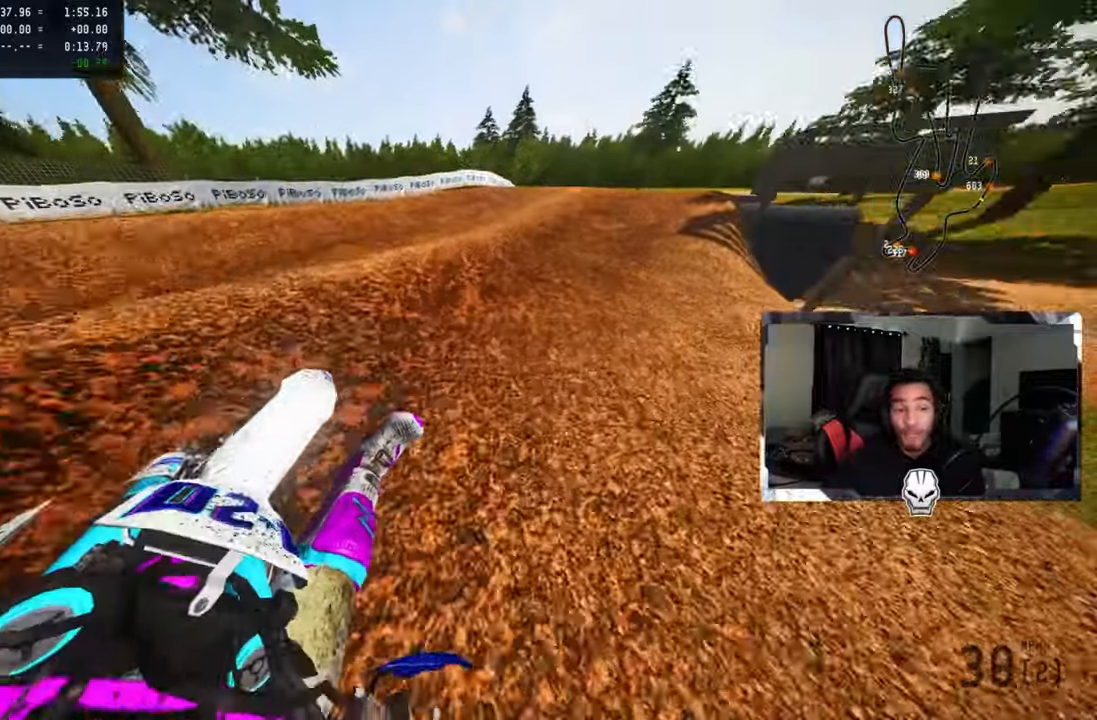
{"buttons": [], "left_stick": "up", "right_stick": "center", "events": [[150, "R2", "down"], [250, "R1", "down"], [317, "R1", "up"], [334, "left_stick", "up"], [350, "R2", "up"], [450, "right_stick", "center"]]}
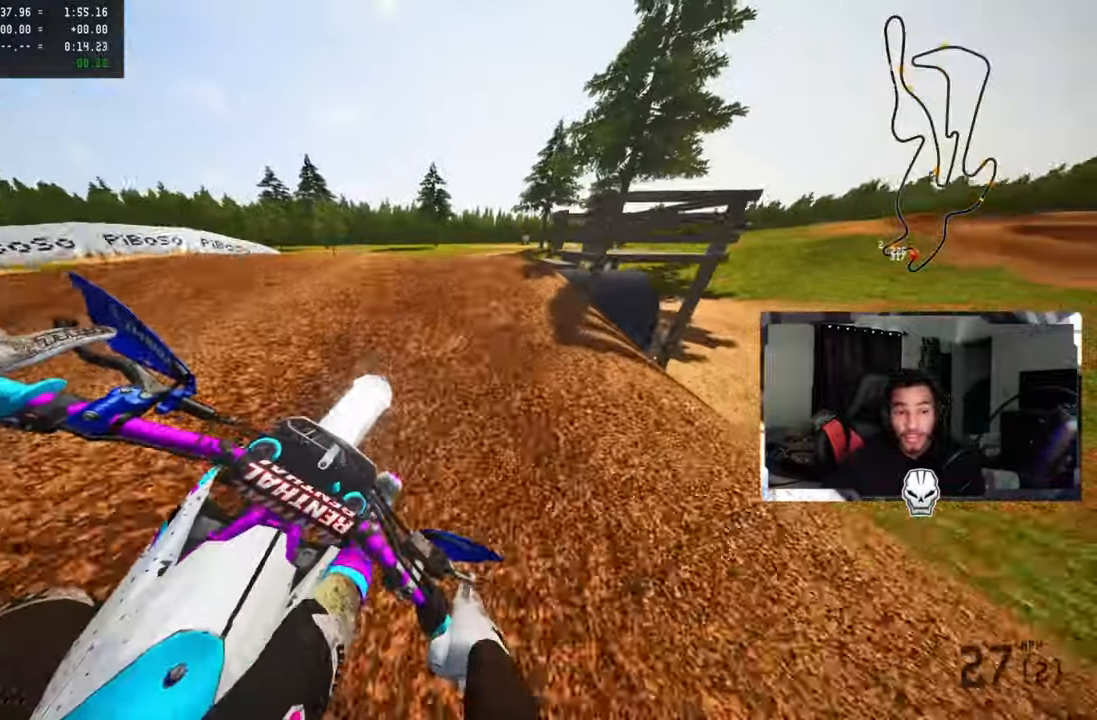
{"buttons": ["R3"], "left_stick": "up-left", "right_stick": "center", "events": [[17, "R3", "down"], [100, "R3", "up"], [167, "left_stick", "up-left"], [450, "R3", "down"]]}